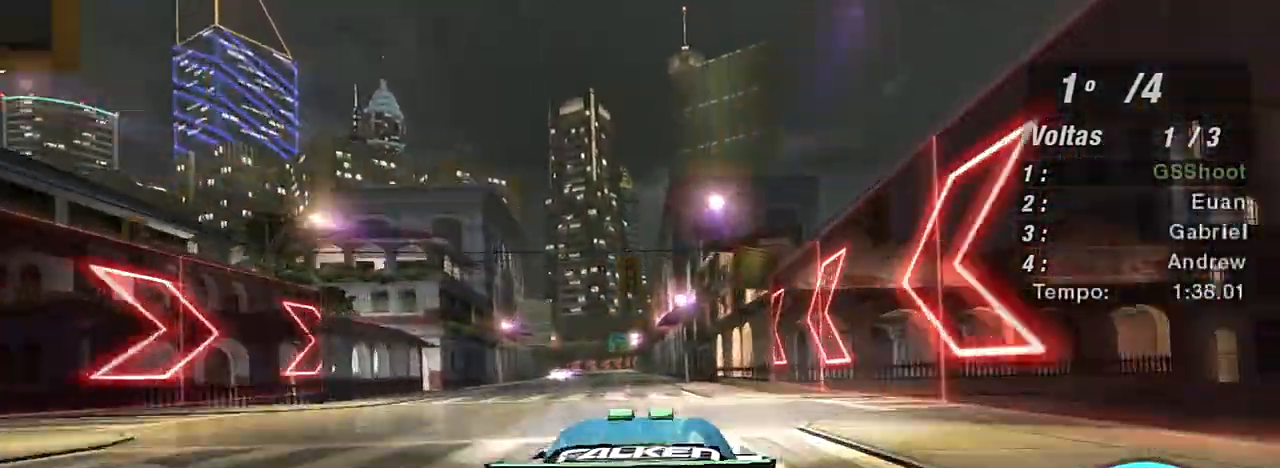
Gameplay with a controller (Xbox layout); each line is a JSON object with the inputs held at the frame after it. "events" lists button and stick changes between this image and that frame as [ms after this image, input, new state], when the widget could be followed in between. Not read: L3.
{"buttons": ["R2"], "left_stick": "center", "right_stick": "center", "events": [[33, "left_stick", "center"]]}
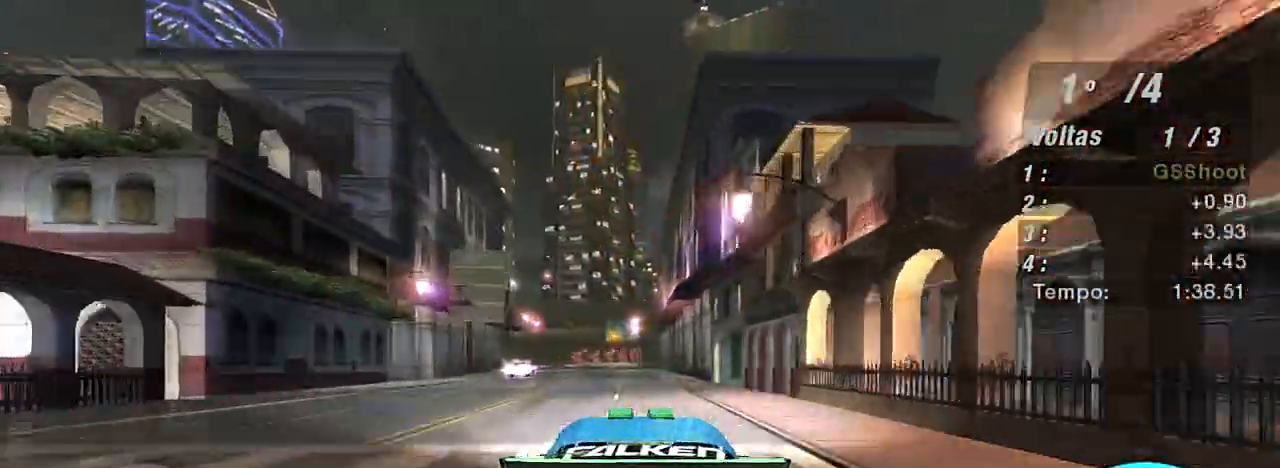
{"buttons": ["R2"], "left_stick": "center", "right_stick": "center", "events": []}
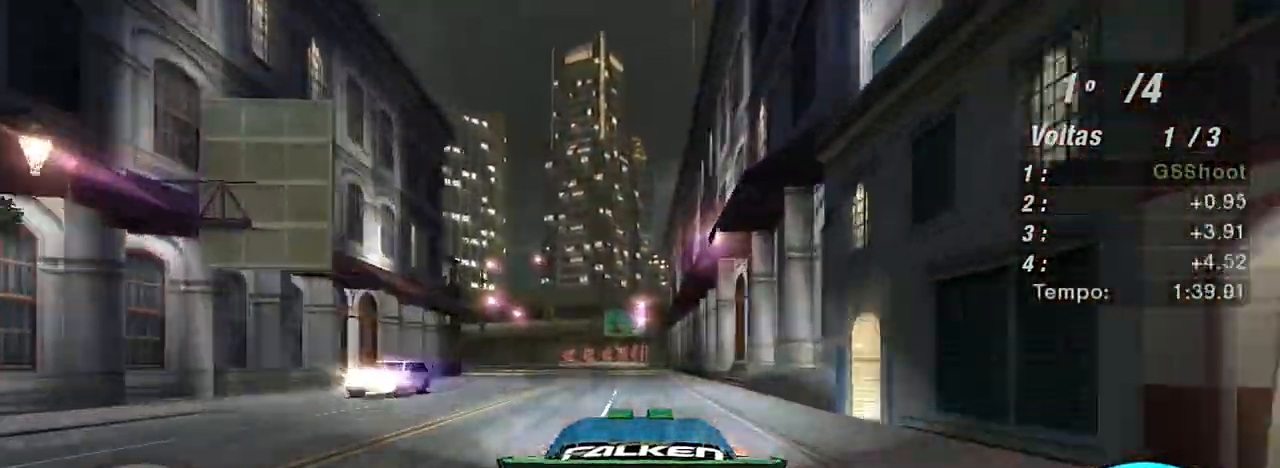
{"buttons": ["L2"], "left_stick": "left", "right_stick": "center", "events": [[33, "left_stick", "left"], [67, "L2", "down"], [100, "R2", "up"], [233, "left_stick", "center"], [400, "left_stick", "left"]]}
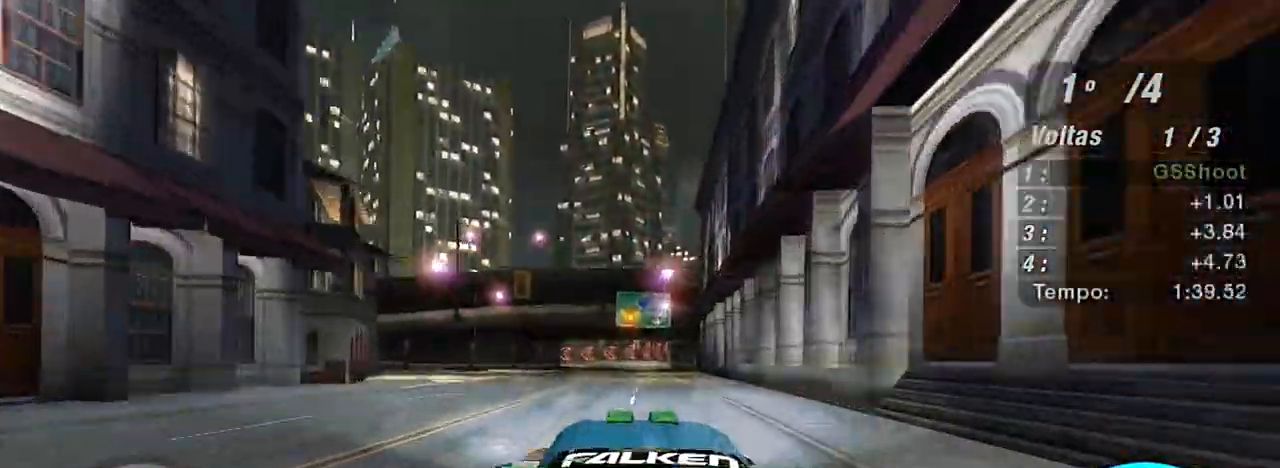
{"buttons": [], "left_stick": "right", "right_stick": "center", "events": [[401, "L2", "up"], [401, "left_stick", "center"], [501, "left_stick", "right"]]}
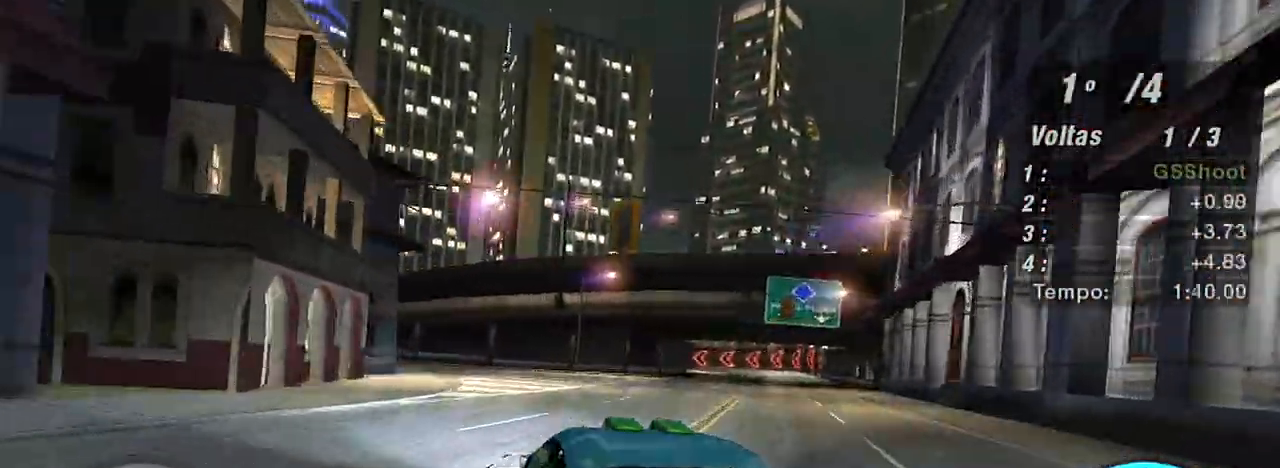
{"buttons": [], "left_stick": "left", "right_stick": "center", "events": [[167, "left_stick", "up-right"], [267, "L1", "down"], [267, "left_stick", "left"], [500, "L1", "up"]]}
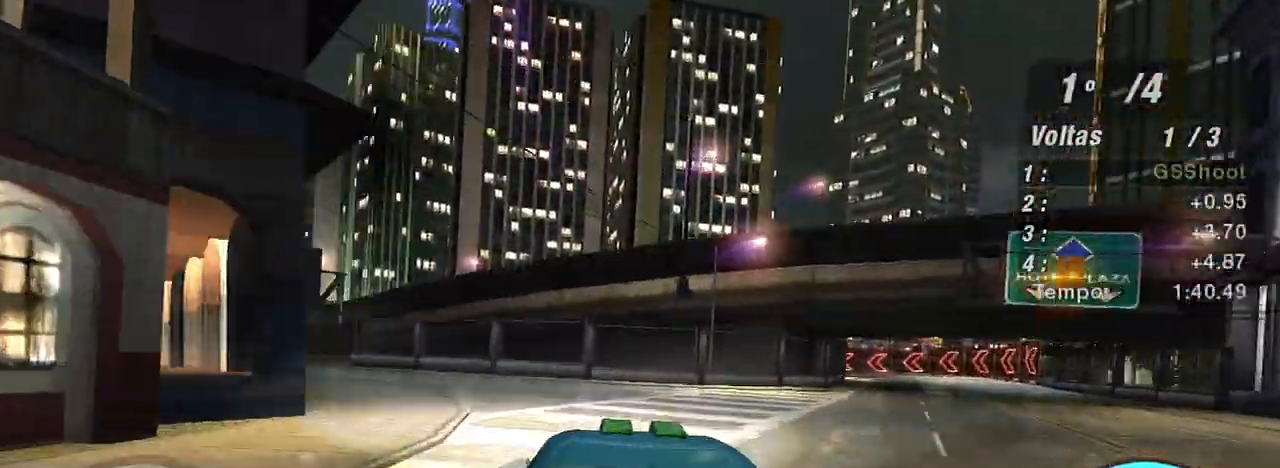
{"buttons": ["R2"], "left_stick": "left", "right_stick": "center", "events": [[167, "R2", "down"], [167, "left_stick", "center"], [334, "left_stick", "left"]]}
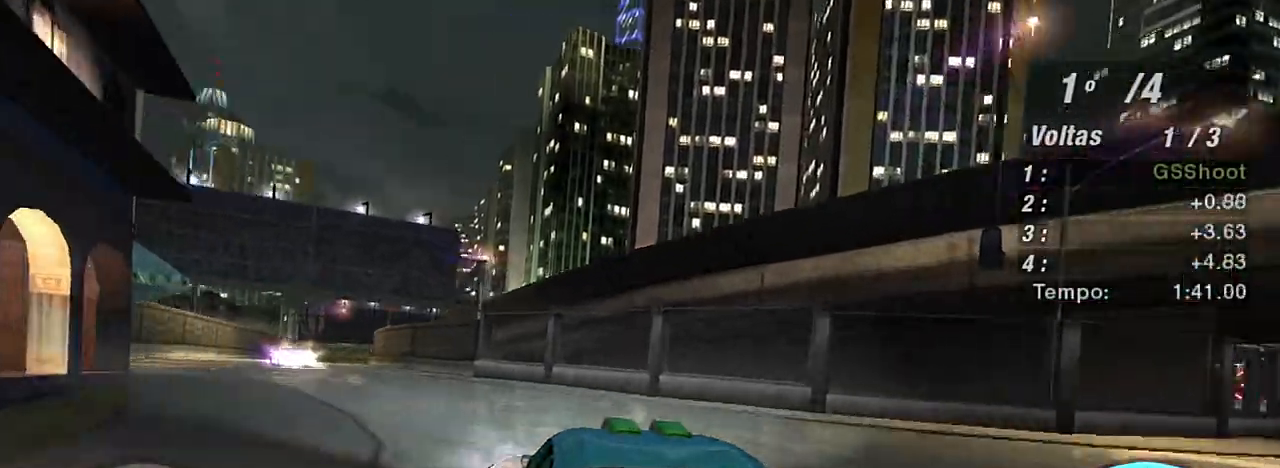
{"buttons": ["R2"], "left_stick": "up-left", "right_stick": "center", "events": [[467, "left_stick", "up-left"]]}
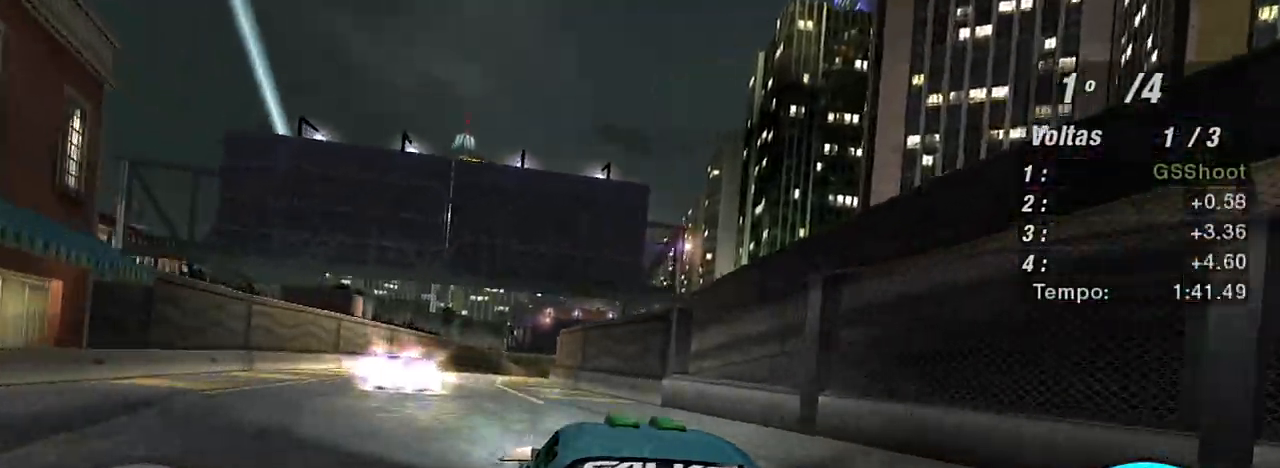
{"buttons": ["R2"], "left_stick": "up-right", "right_stick": "center", "events": [[67, "left_stick", "left"], [301, "left_stick", "up"], [367, "left_stick", "up-right"]]}
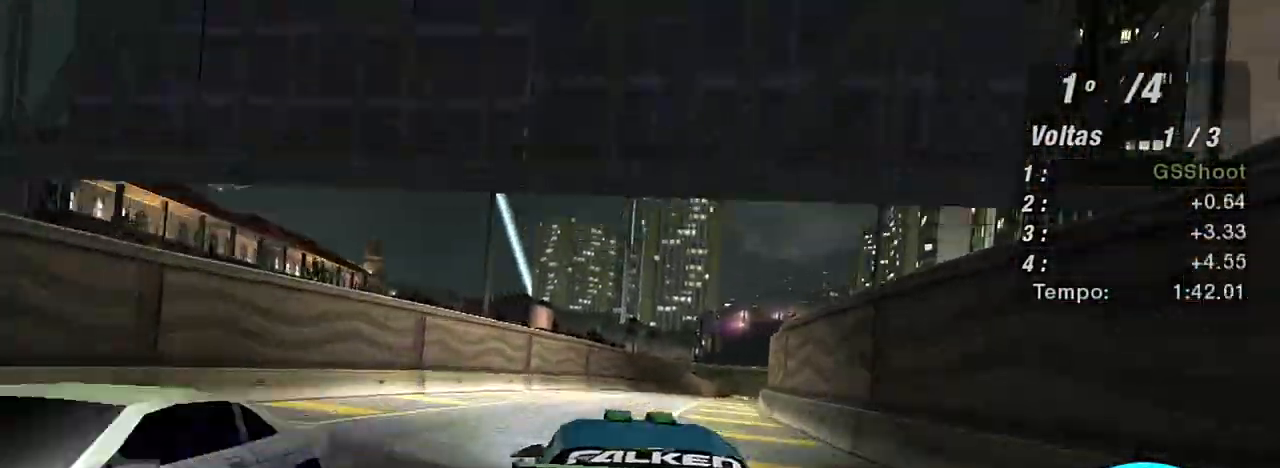
{"buttons": ["R2"], "left_stick": "center", "right_stick": "center", "events": [[300, "left_stick", "center"]]}
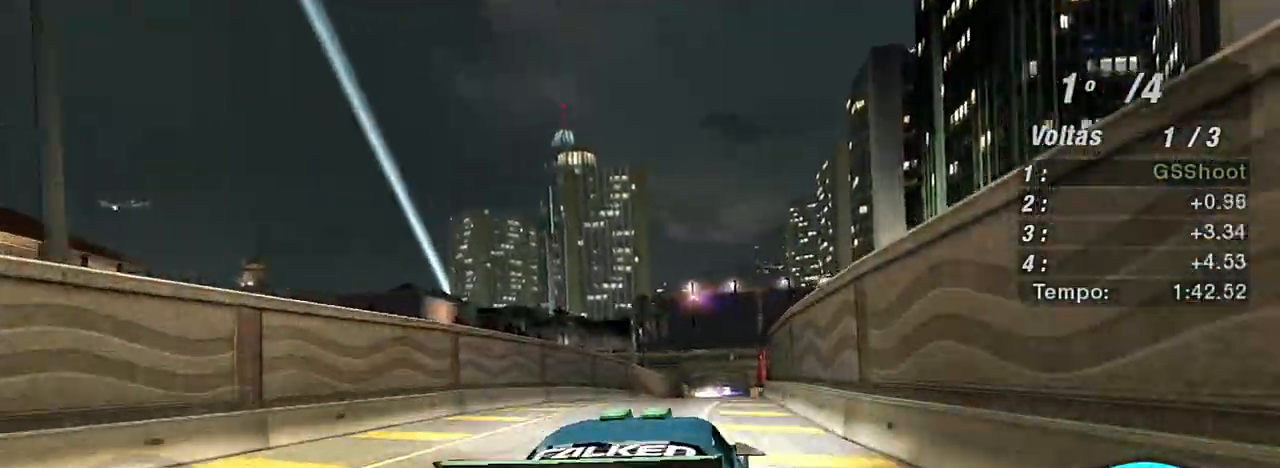
{"buttons": ["R2"], "left_stick": "center", "right_stick": "center", "events": []}
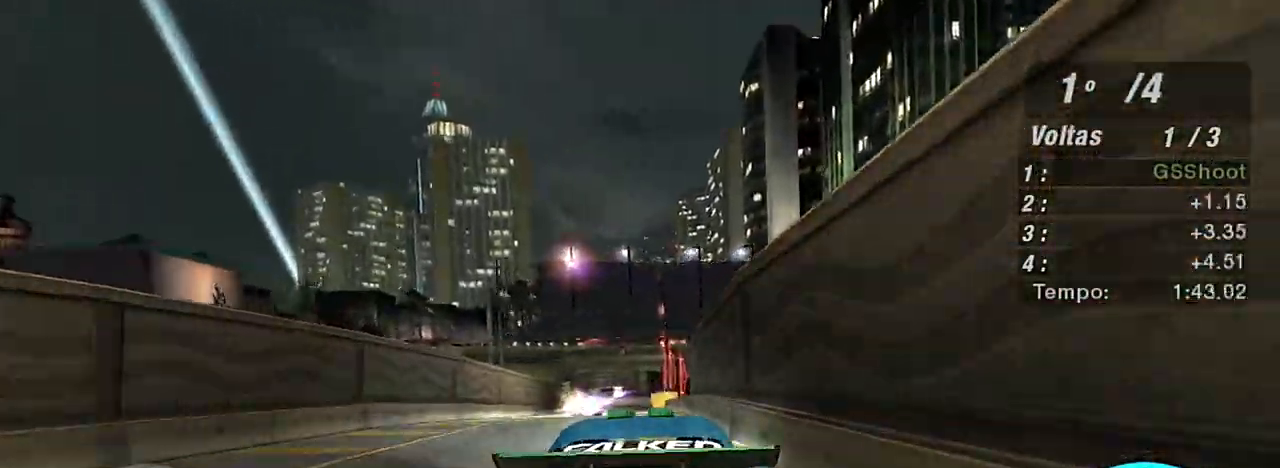
{"buttons": ["R2"], "left_stick": "up-right", "right_stick": "center", "events": [[33, "left_stick", "left"], [200, "left_stick", "center"], [267, "left_stick", "up-right"]]}
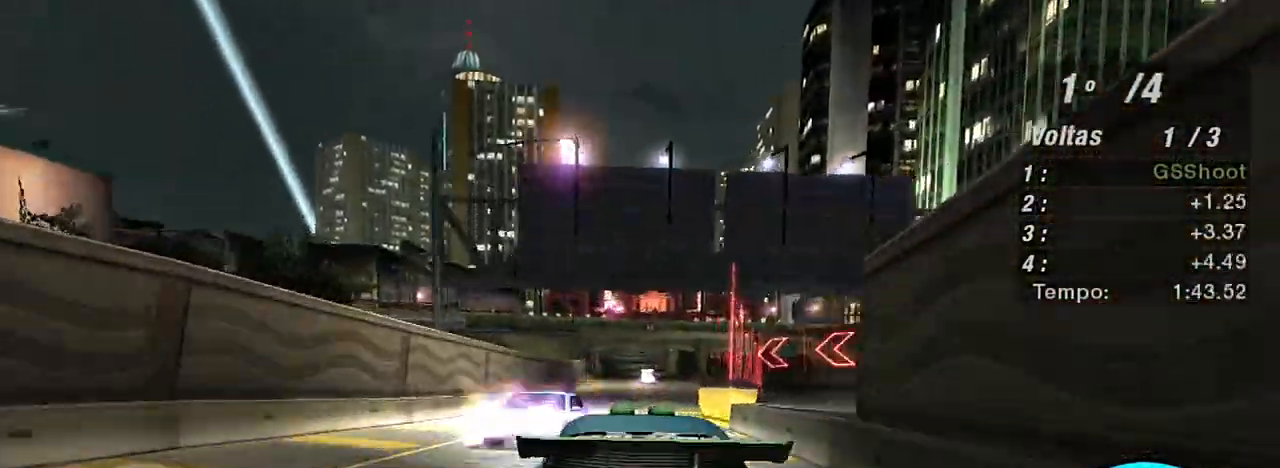
{"buttons": ["R1", "R2"], "left_stick": "center", "right_stick": "center", "events": [[167, "left_stick", "left"], [334, "left_stick", "center"], [501, "R1", "down"]]}
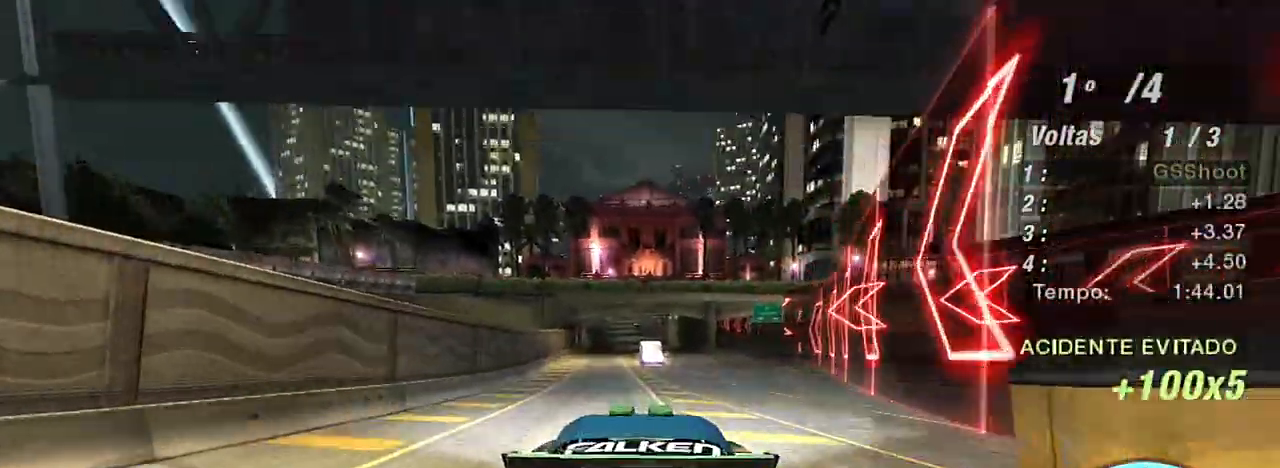
{"buttons": ["R2"], "left_stick": "center", "right_stick": "center", "events": [[67, "left_stick", "left"], [167, "R1", "up"], [200, "left_stick", "center"]]}
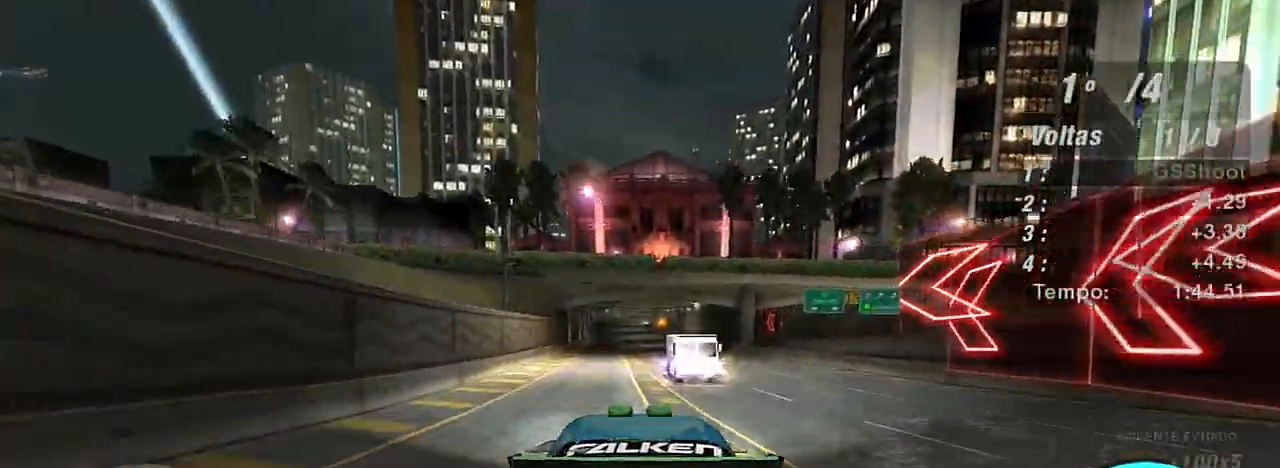
{"buttons": ["R2"], "left_stick": "center", "right_stick": "center", "events": [[267, "left_stick", "up-right"], [467, "left_stick", "center"]]}
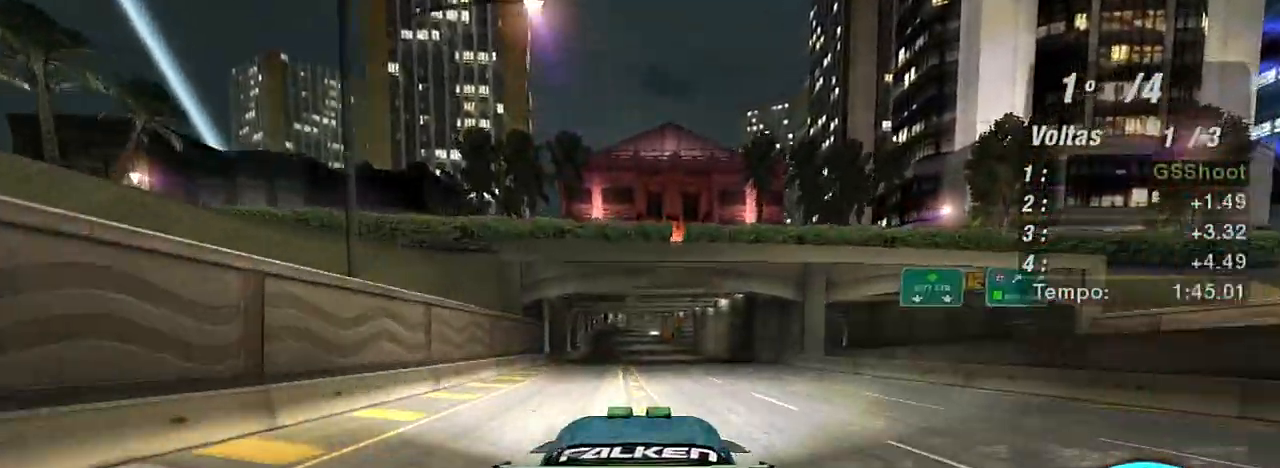
{"buttons": ["R2"], "left_stick": "up-right", "right_stick": "center", "events": [[500, "left_stick", "up-right"]]}
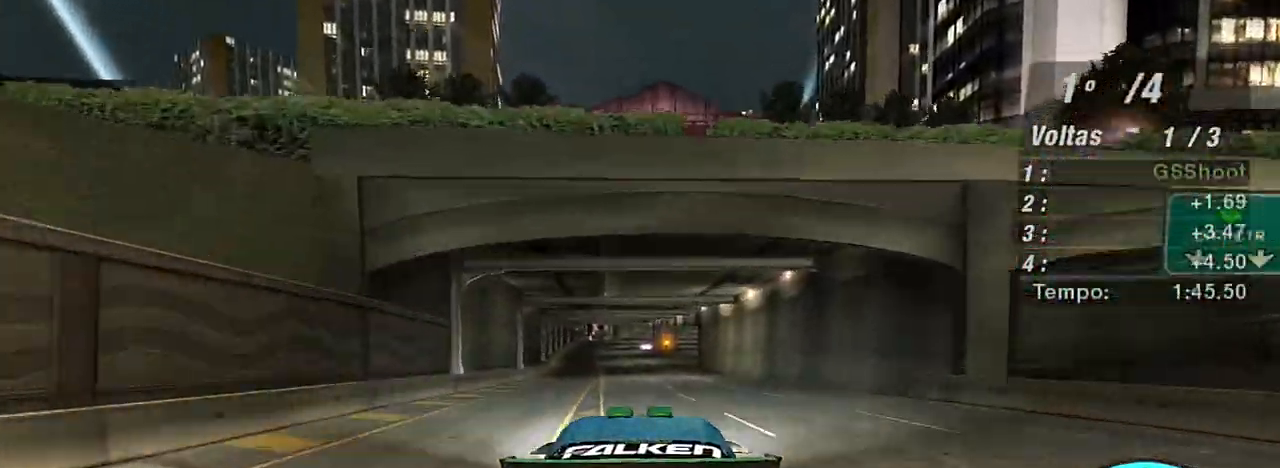
{"buttons": ["X", "R2"], "left_stick": "center", "right_stick": "center", "events": [[100, "X", "down"], [134, "left_stick", "center"], [167, "X", "up"], [267, "X", "down"], [334, "X", "up"], [467, "X", "down"]]}
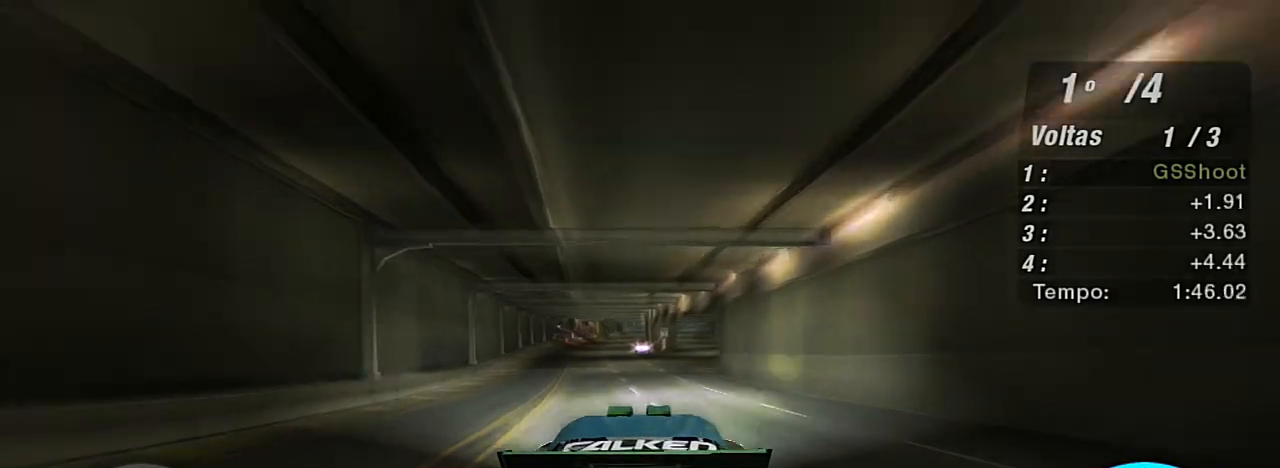
{"buttons": ["X", "R2"], "left_stick": "right", "right_stick": "center", "events": [[33, "X", "up"], [33, "left_stick", "right"], [133, "X", "down"], [200, "X", "up"], [200, "left_stick", "center"], [333, "X", "down"], [367, "X", "up"], [434, "left_stick", "right"], [500, "X", "down"]]}
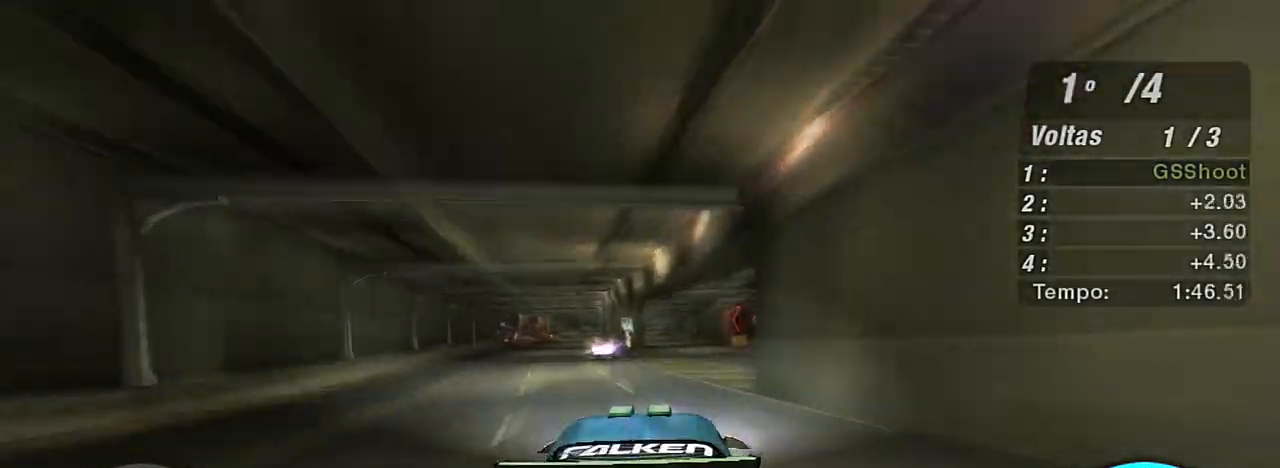
{"buttons": ["X", "R2"], "left_stick": "center", "right_stick": "center", "events": [[67, "X", "up"], [67, "left_stick", "center"], [134, "X", "down"], [201, "left_stick", "up-right"], [234, "X", "up"], [301, "left_stick", "center"], [367, "X", "down"], [401, "X", "up"], [467, "X", "down"]]}
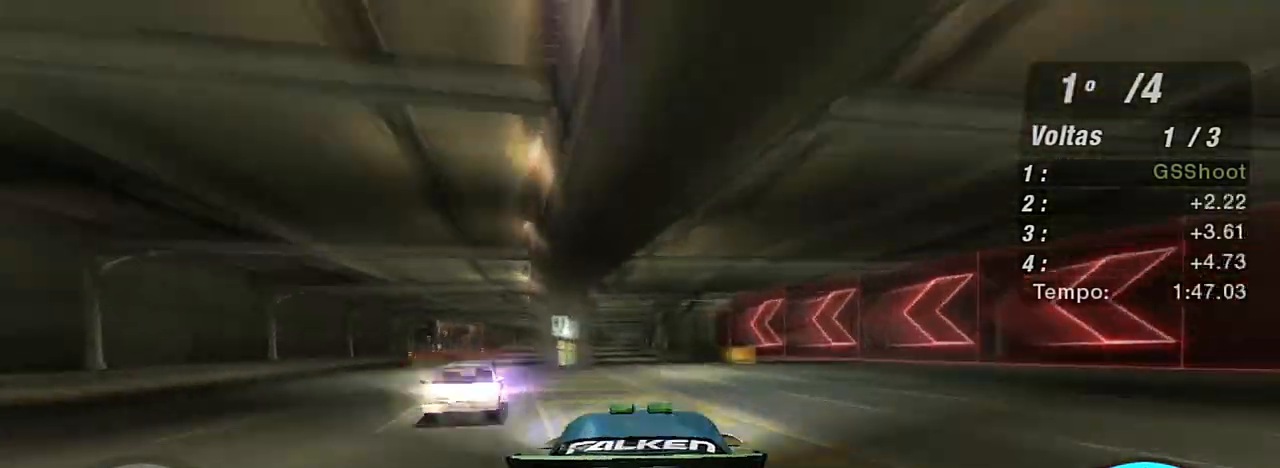
{"buttons": ["X", "R2"], "left_stick": "center", "right_stick": "center", "events": [[67, "X", "up"], [133, "X", "down"], [133, "left_stick", "left"], [267, "X", "up"], [267, "left_stick", "up-left"], [300, "X", "down"], [400, "X", "up"], [400, "left_stick", "center"], [467, "X", "down"]]}
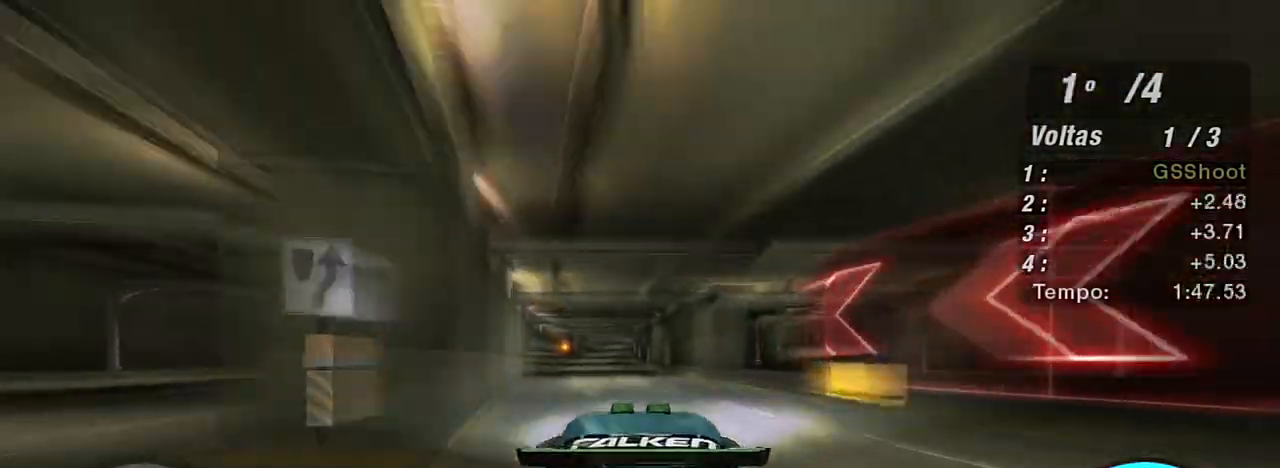
{"buttons": ["X", "R2"], "left_stick": "center", "right_stick": "center", "events": [[67, "X", "up"], [134, "X", "down"], [134, "left_stick", "left"], [200, "X", "up"], [234, "left_stick", "up-left"], [301, "X", "down"], [367, "X", "up"], [467, "X", "down"], [501, "left_stick", "center"]]}
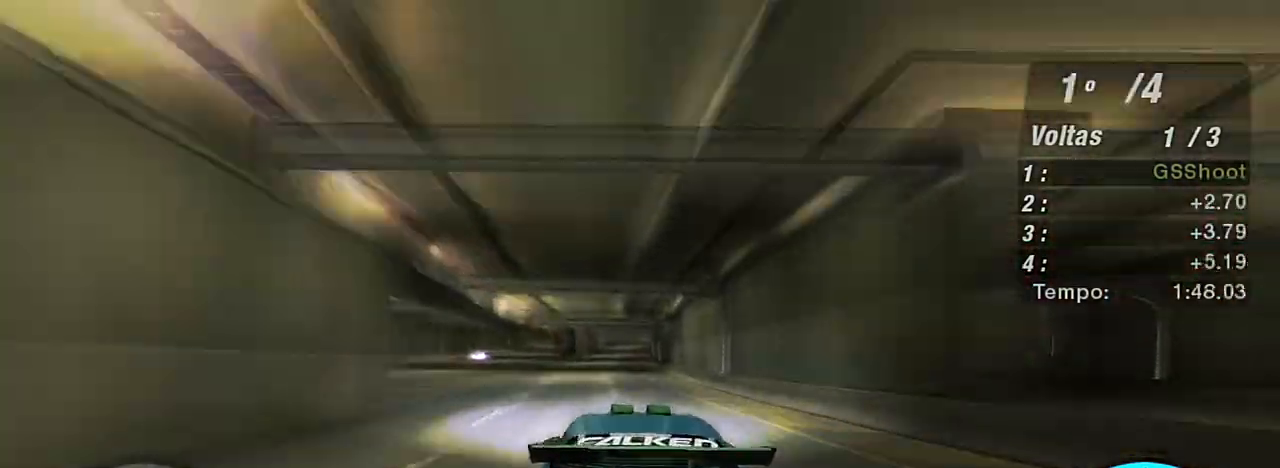
{"buttons": ["R2"], "left_stick": "center", "right_stick": "center", "events": [[167, "X", "up"], [400, "R1", "down"], [500, "R1", "up"]]}
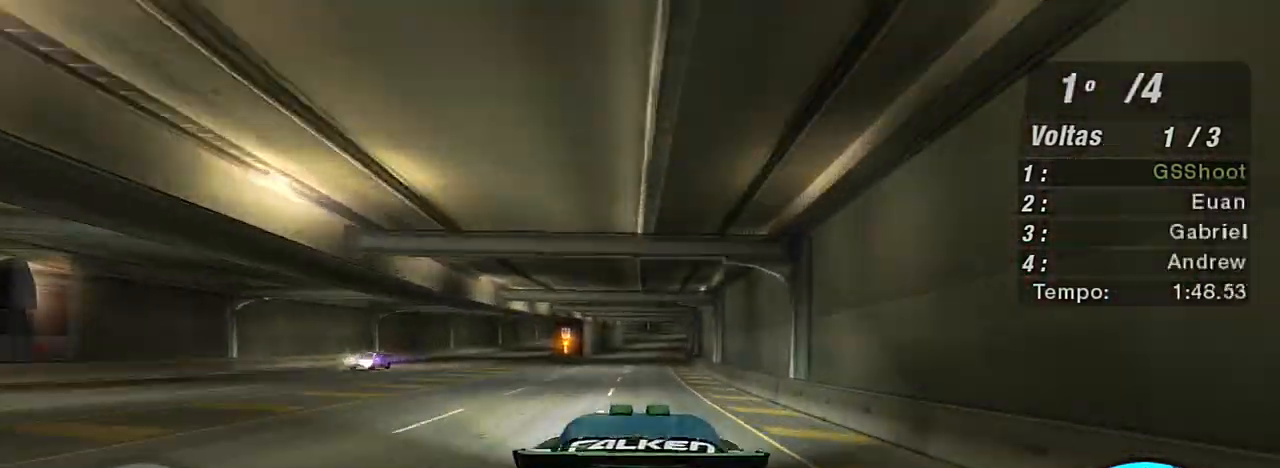
{"buttons": ["R2"], "left_stick": "center", "right_stick": "center", "events": [[167, "left_stick", "up-right"], [401, "left_stick", "center"]]}
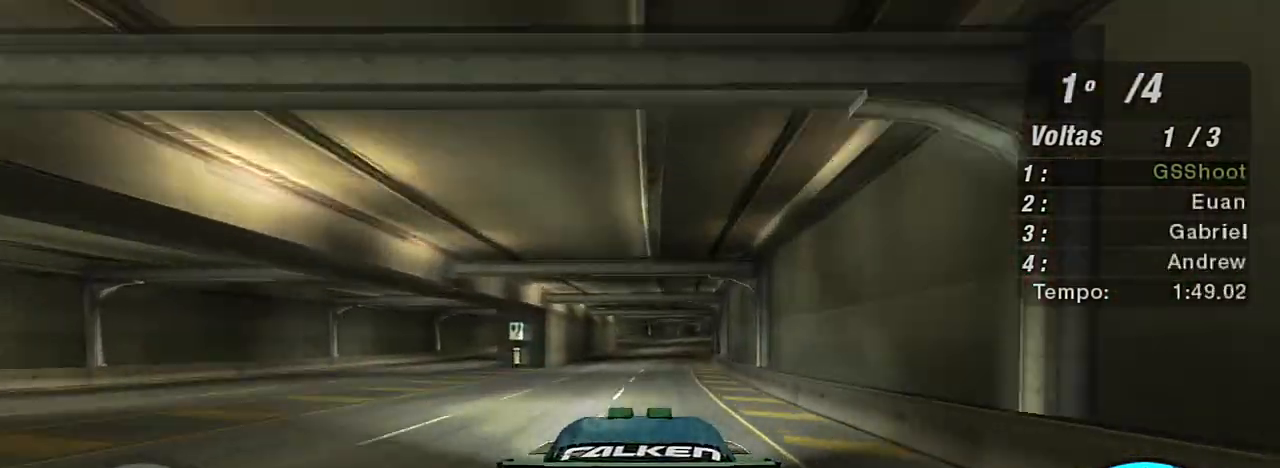
{"buttons": ["X", "R2"], "left_stick": "up-right", "right_stick": "center", "events": [[100, "left_stick", "up-right"], [200, "X", "down"], [300, "X", "up"], [300, "left_stick", "center"], [400, "X", "down"], [400, "left_stick", "up-right"]]}
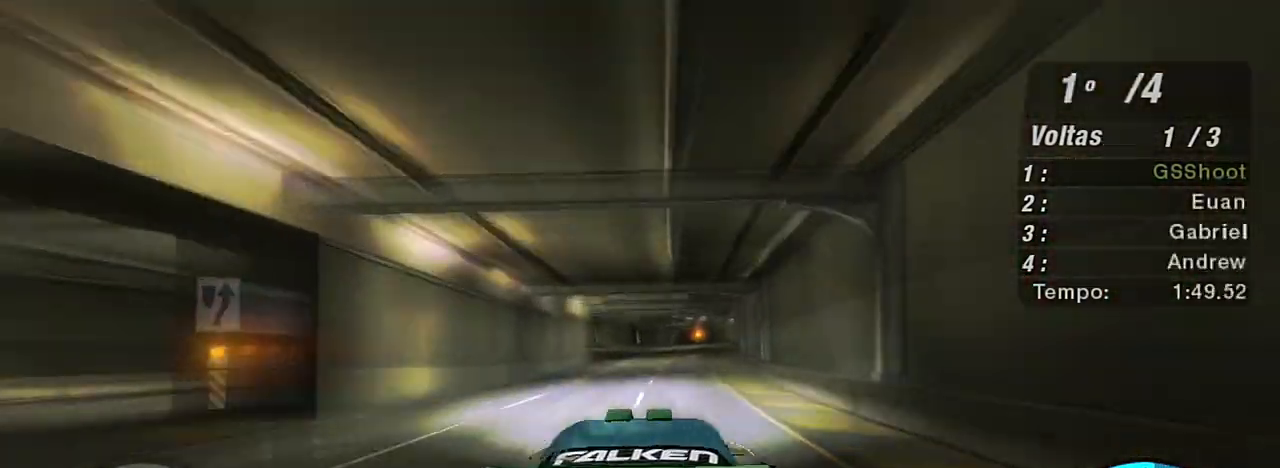
{"buttons": ["R2"], "left_stick": "up-right", "right_stick": "center", "events": [[67, "left_stick", "center"], [301, "X", "up"], [301, "left_stick", "up-right"]]}
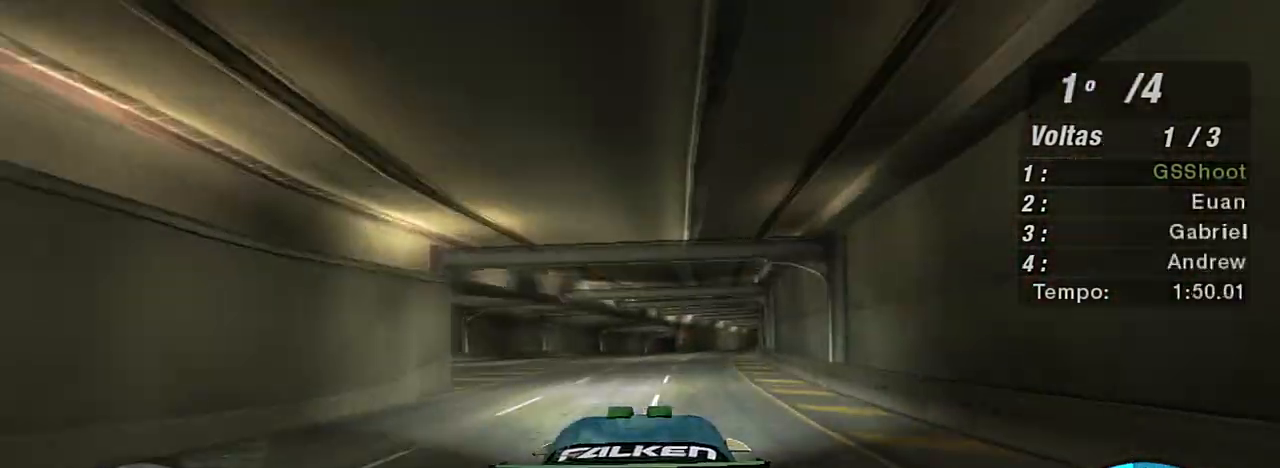
{"buttons": ["R2"], "left_stick": "up-right", "right_stick": "center", "events": []}
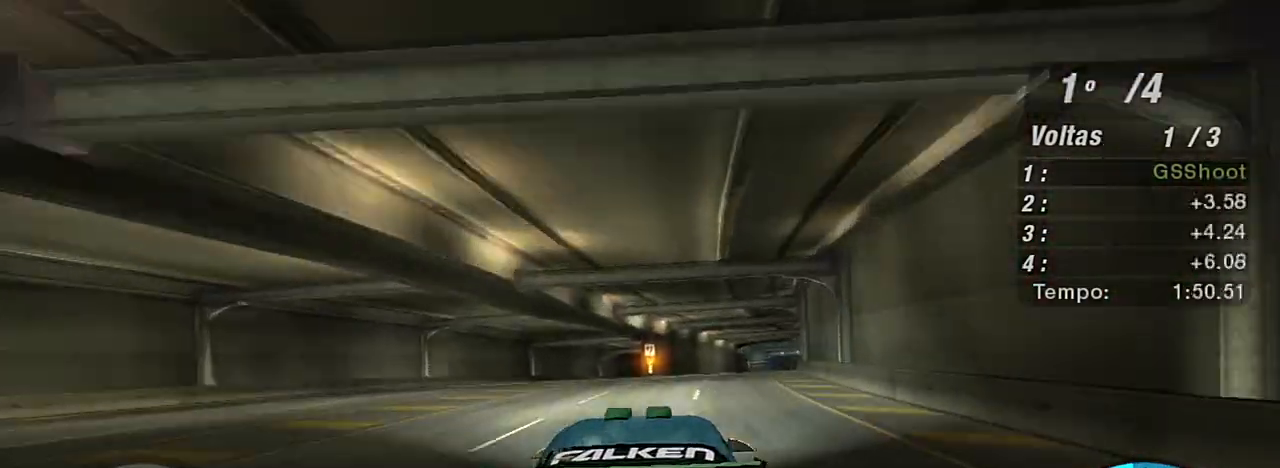
{"buttons": ["R2"], "left_stick": "center", "right_stick": "center", "events": [[334, "X", "down"], [367, "left_stick", "center"], [501, "X", "up"]]}
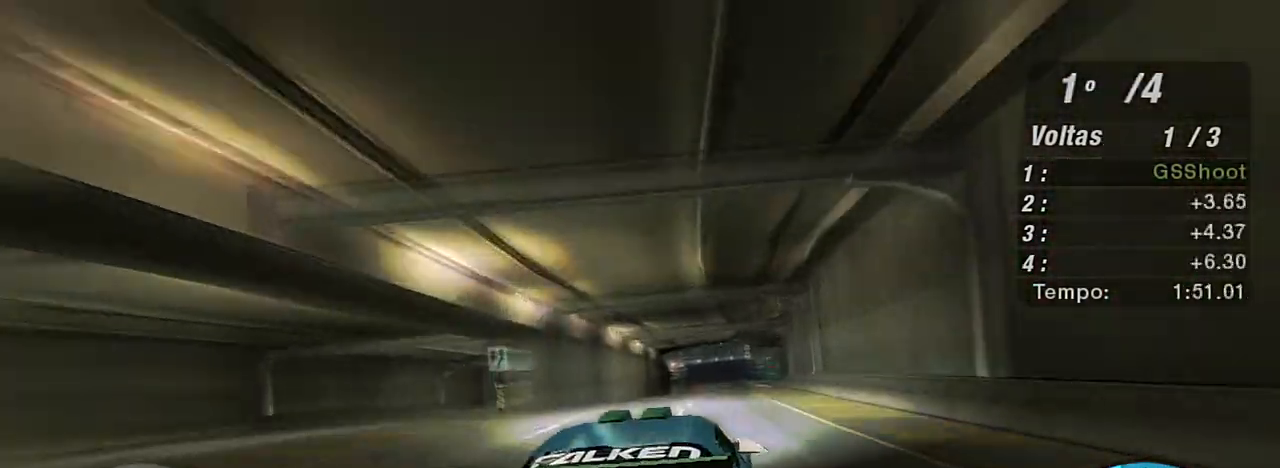
{"buttons": ["R2"], "left_stick": "center", "right_stick": "center", "events": []}
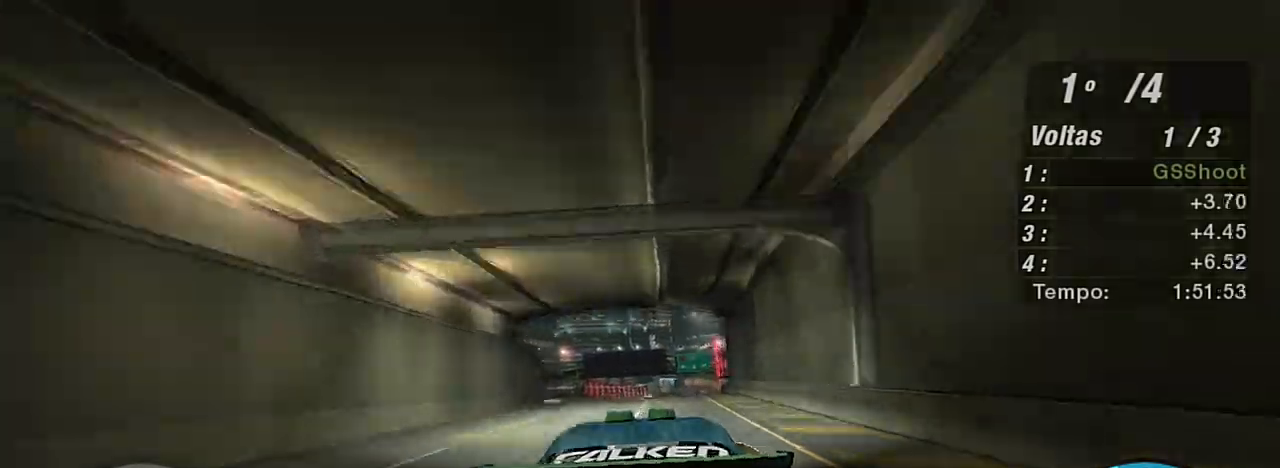
{"buttons": ["R2"], "left_stick": "up-right", "right_stick": "center", "events": [[401, "left_stick", "up-right"]]}
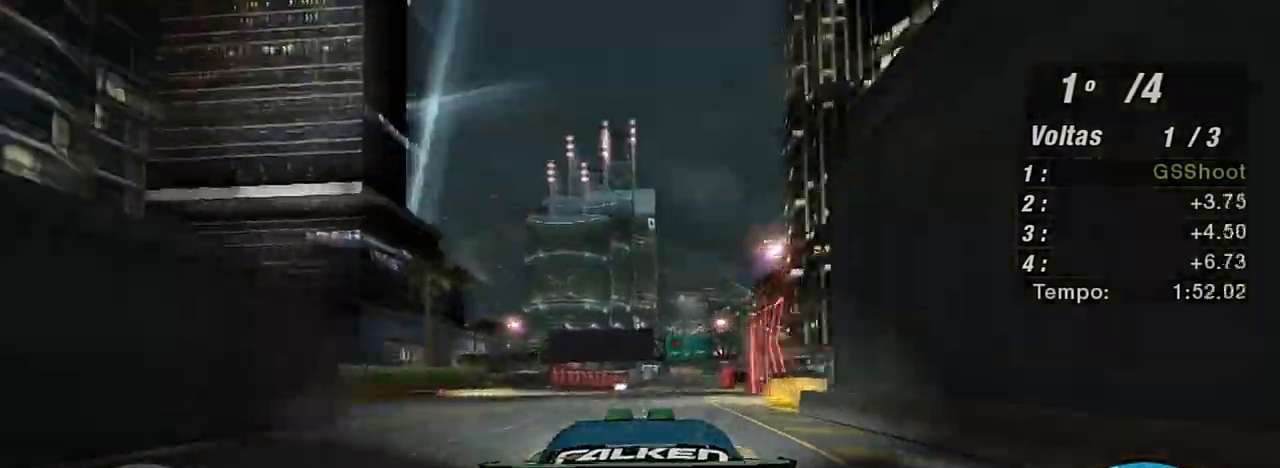
{"buttons": ["R2"], "left_stick": "center", "right_stick": "center", "events": [[167, "left_stick", "center"], [267, "left_stick", "up-right"], [467, "left_stick", "center"]]}
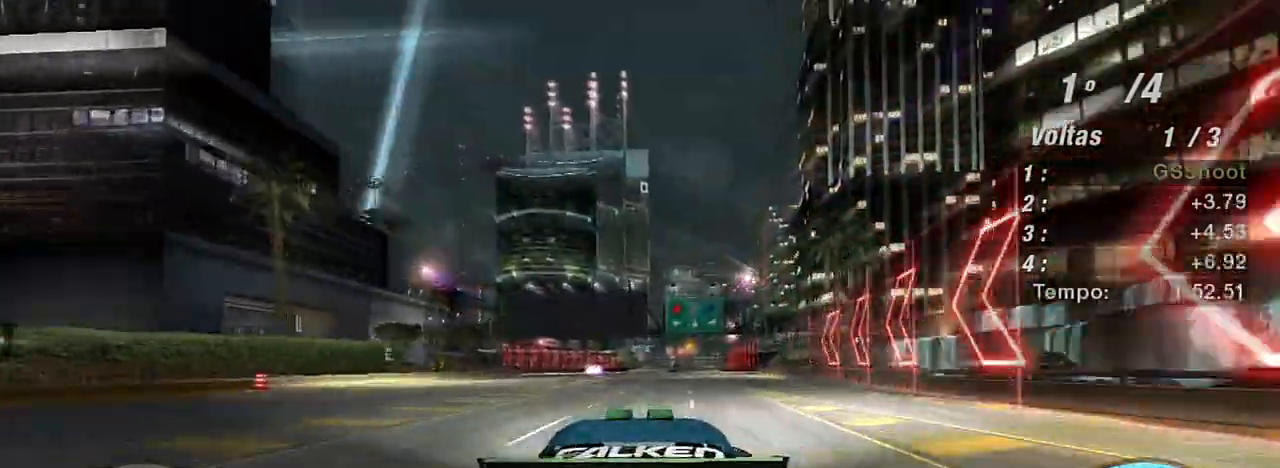
{"buttons": ["R2"], "left_stick": "up-right", "right_stick": "center", "events": [[167, "left_stick", "up-right"]]}